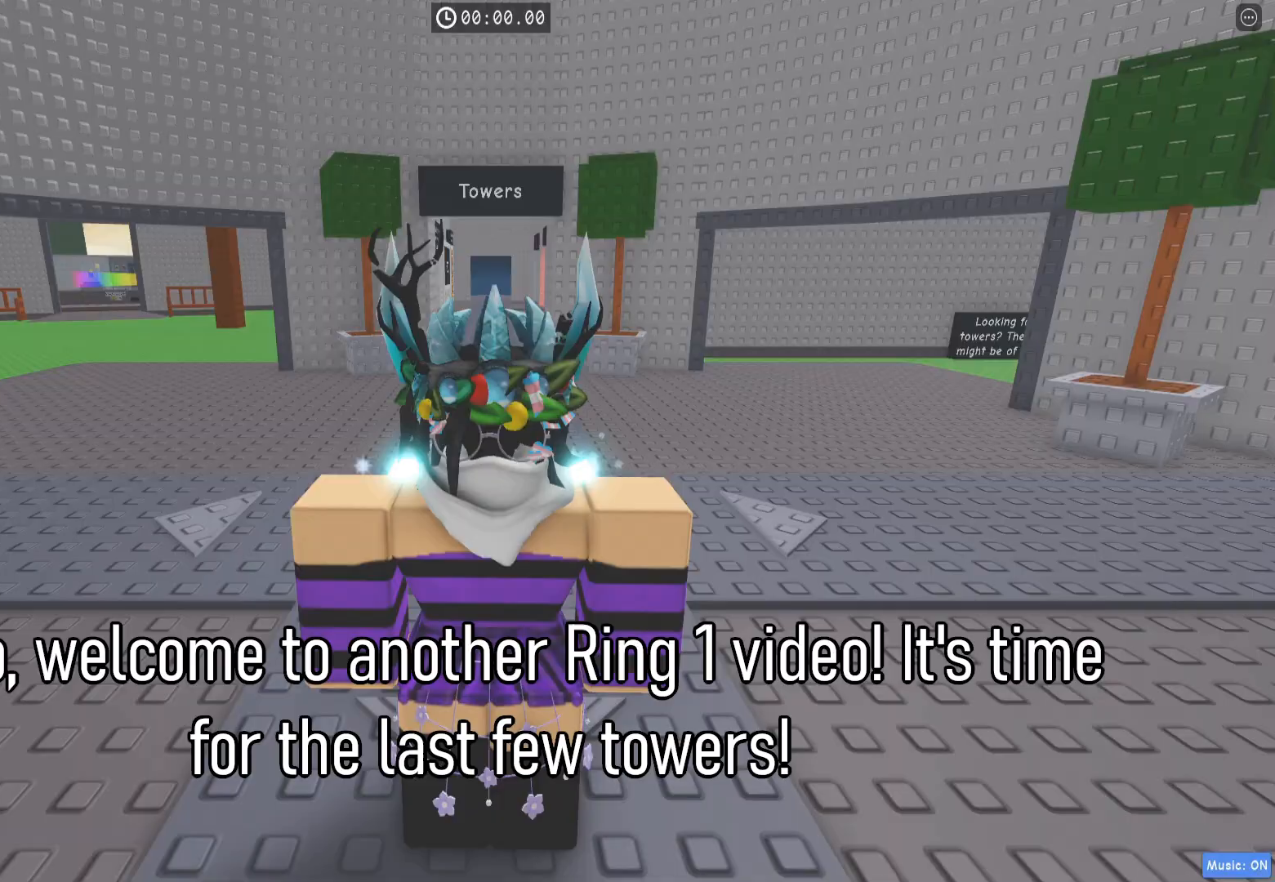
Gameplay with keyboard; each line is a JSON object with the keys held at the frame after it. "events" lists presses ("down") and releases ("up") of "a", "ctrl", "d", "e", "q", "s", "shift", "space" and "w" between this image and that frame as [ms after this image, input, new state], when the widget could be followed in between. No other keys are recorded. Mouse input is not recorded.
{"keys": ["space"], "events": [[183, "space", "down"]]}
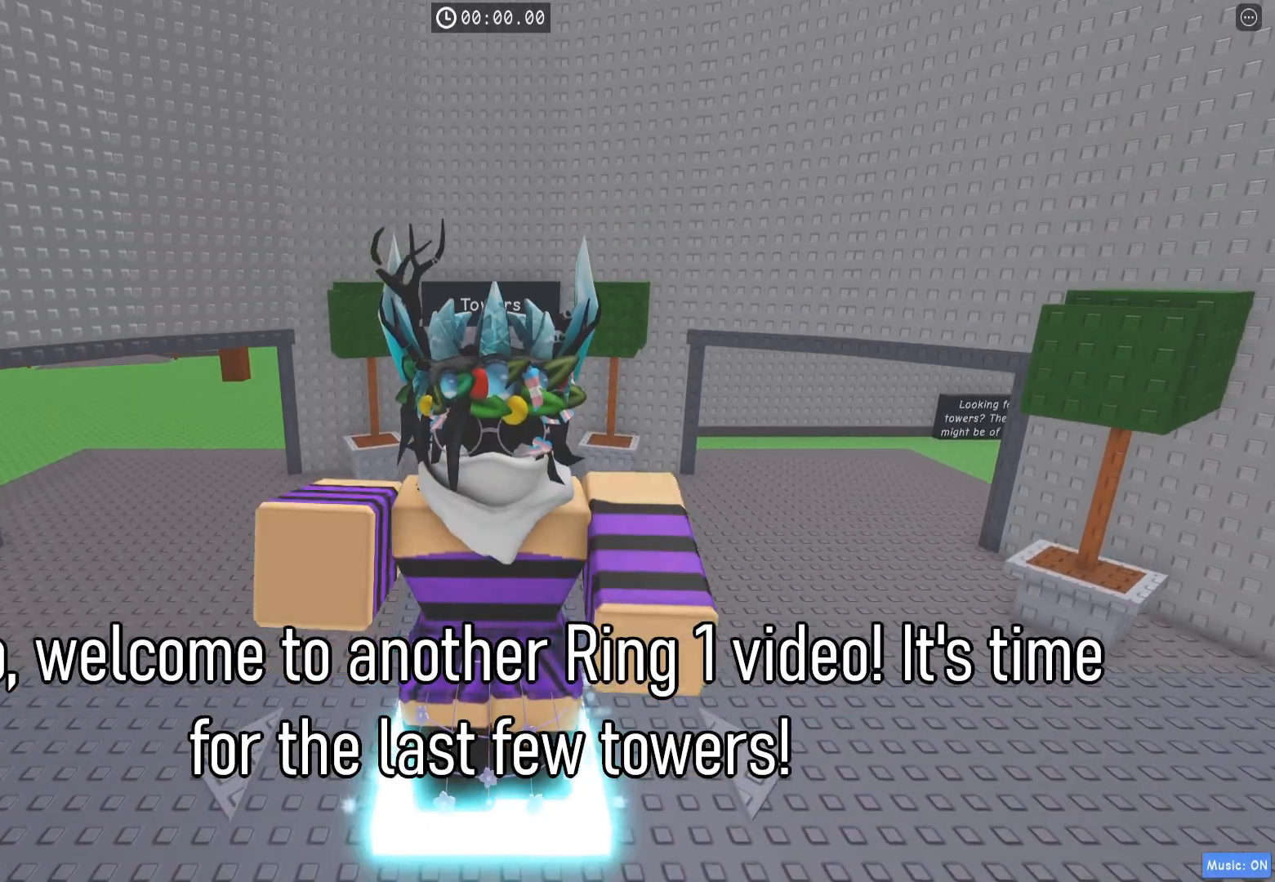
{"keys": ["space"], "events": []}
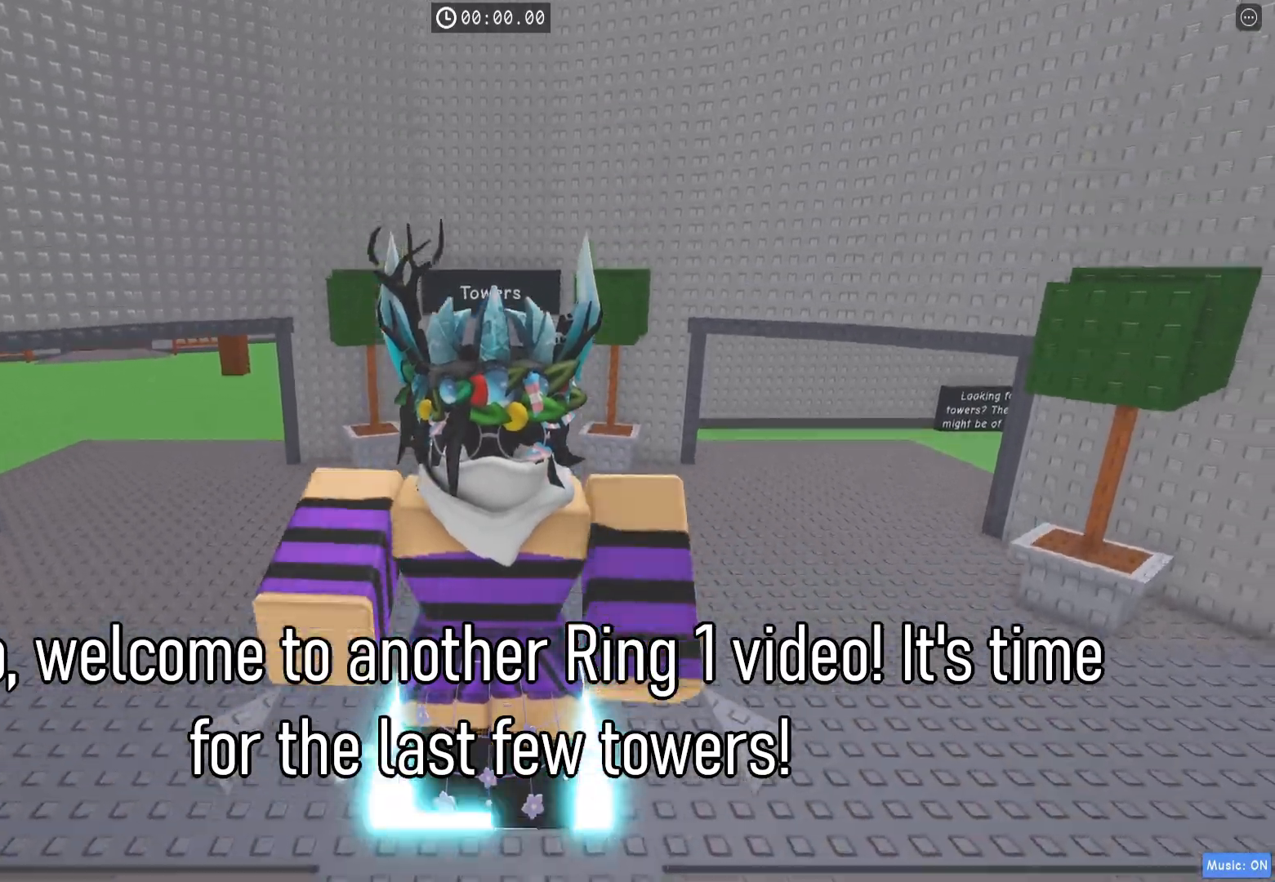
{"keys": ["space"], "events": []}
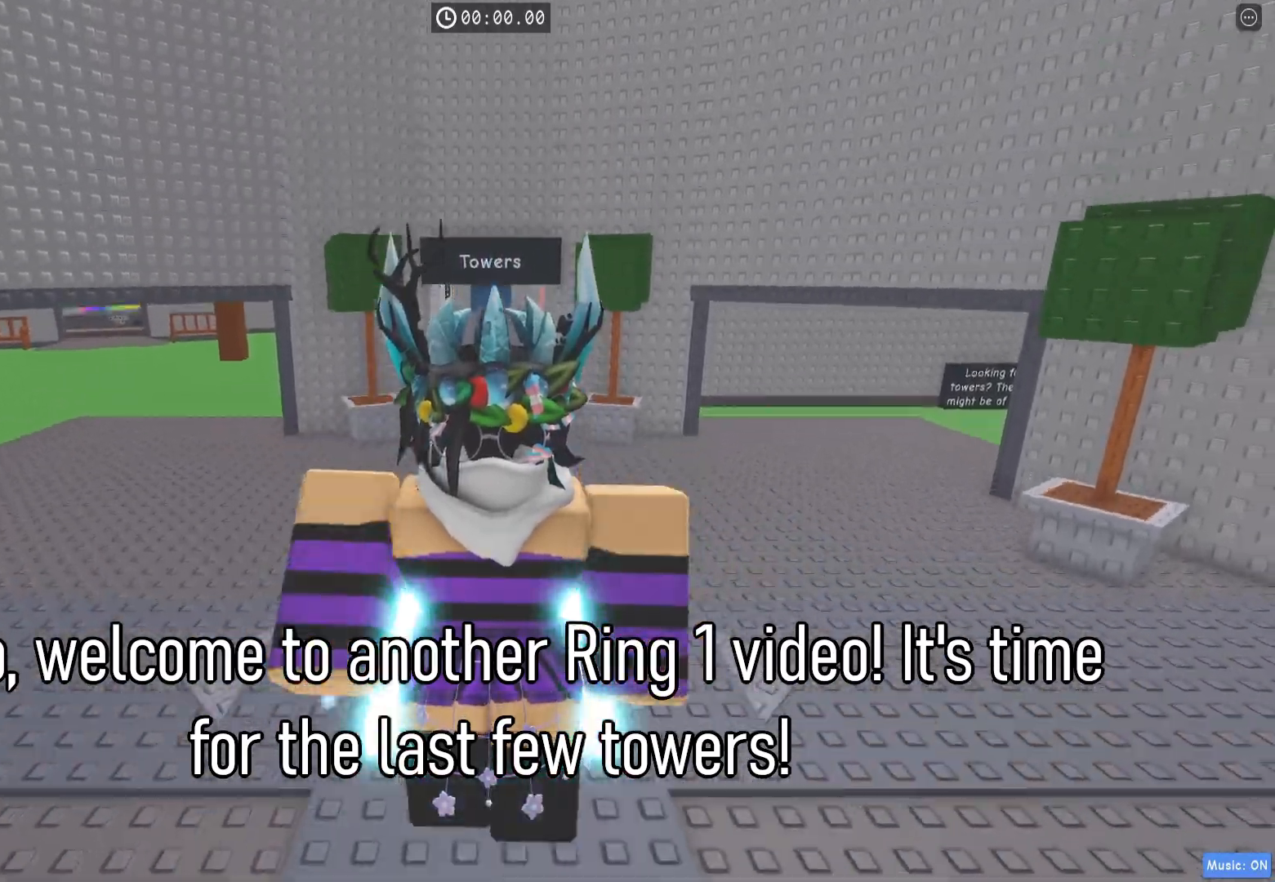
{"keys": ["space"], "events": []}
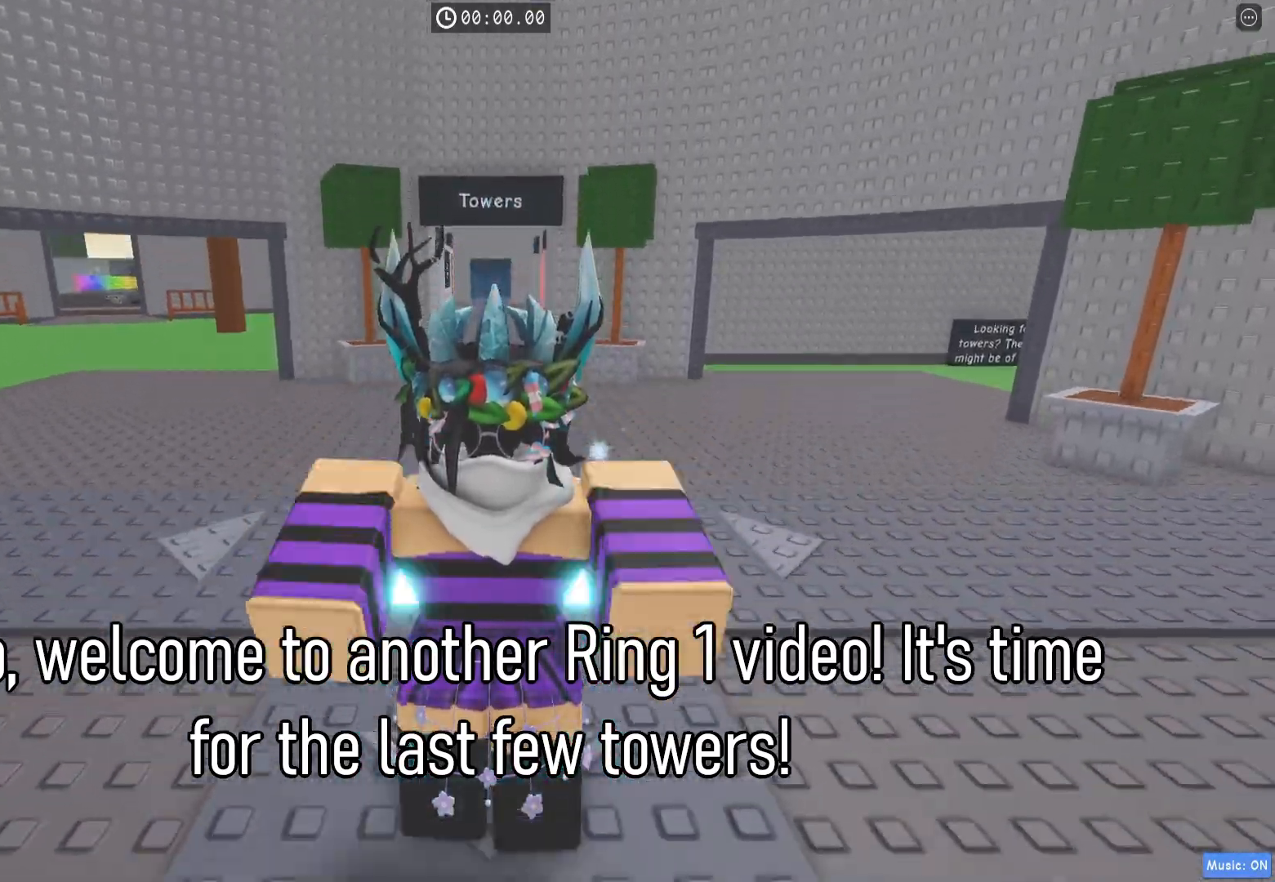
{"keys": ["w"], "events": [[183, "w", "down"], [217, "space", "up"]]}
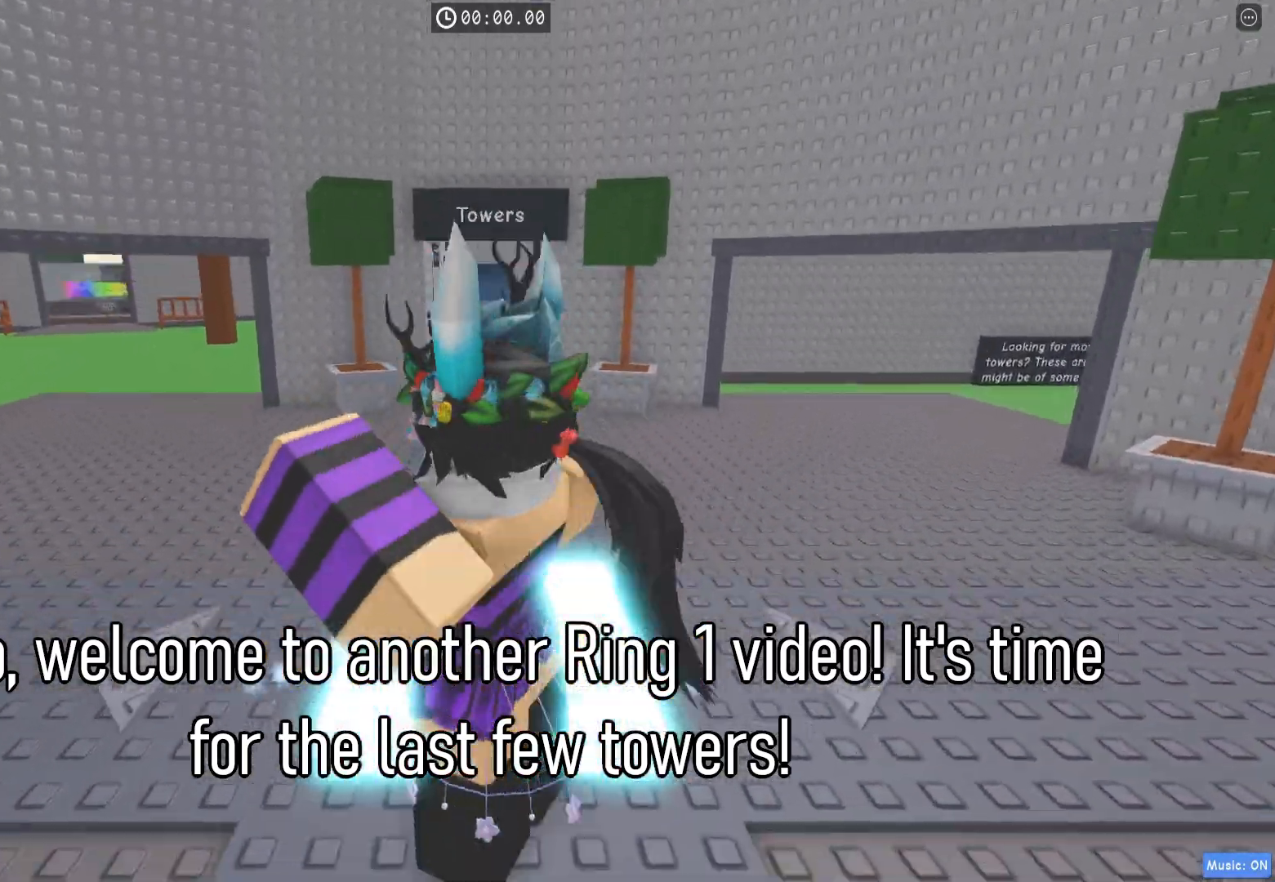
{"keys": ["w"], "events": []}
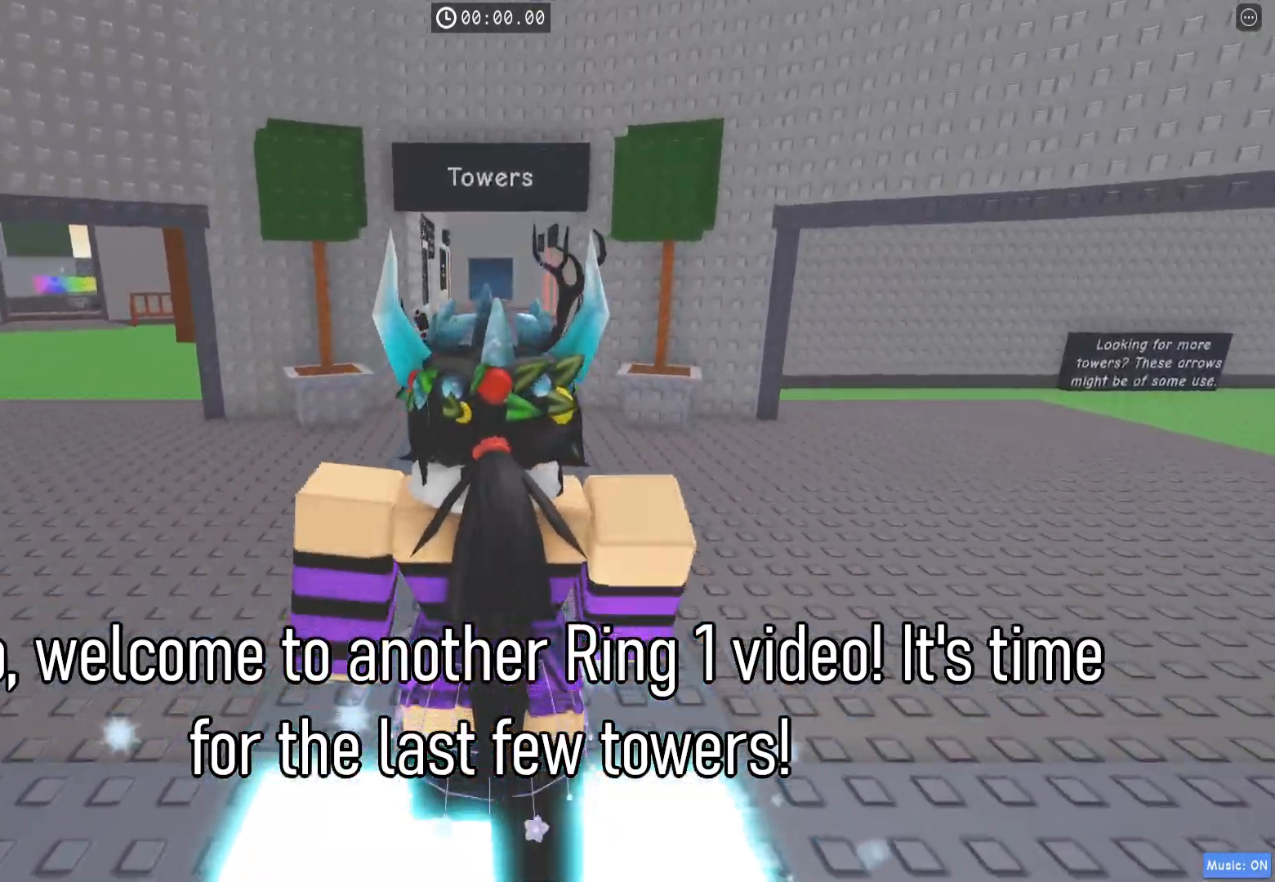
{"keys": ["w"], "events": []}
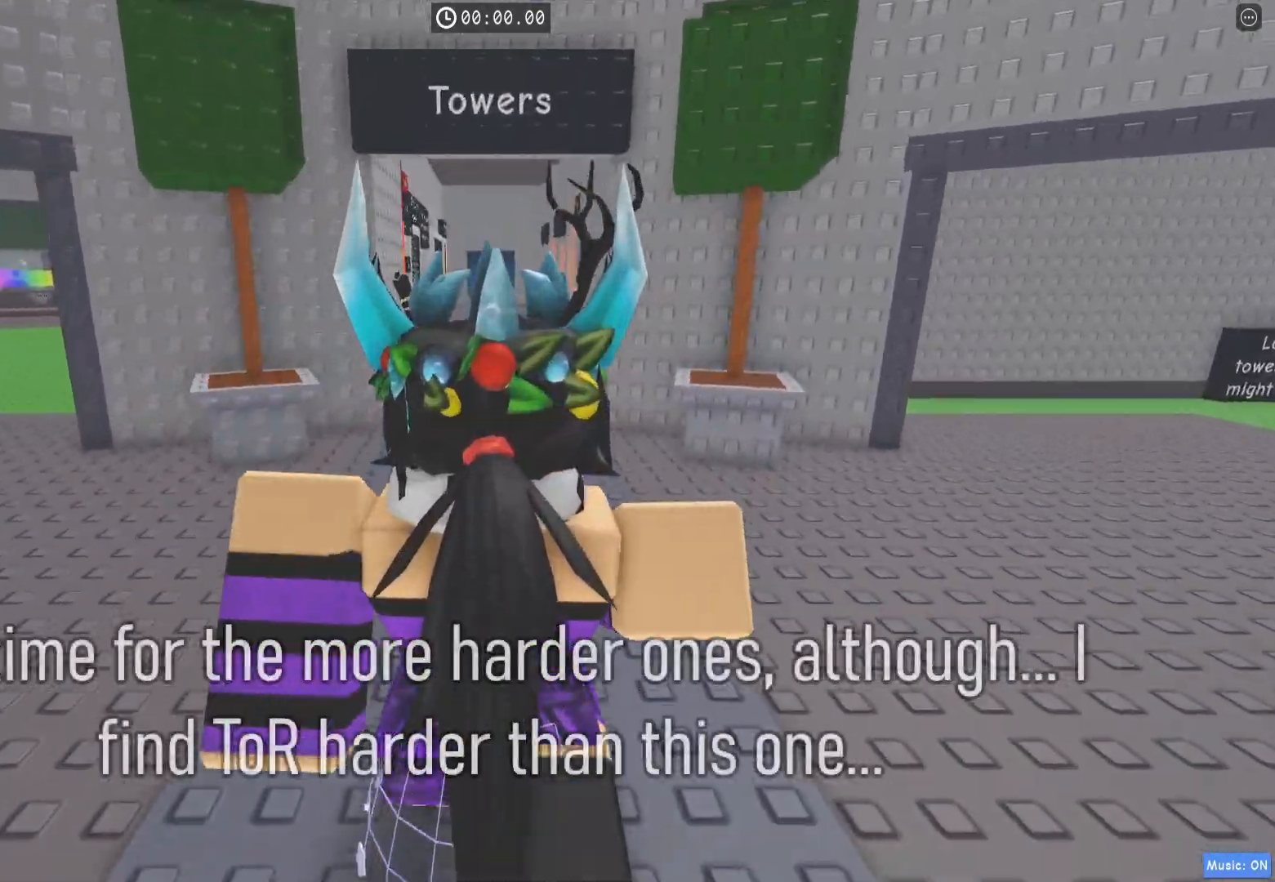
{"keys": ["w"], "events": []}
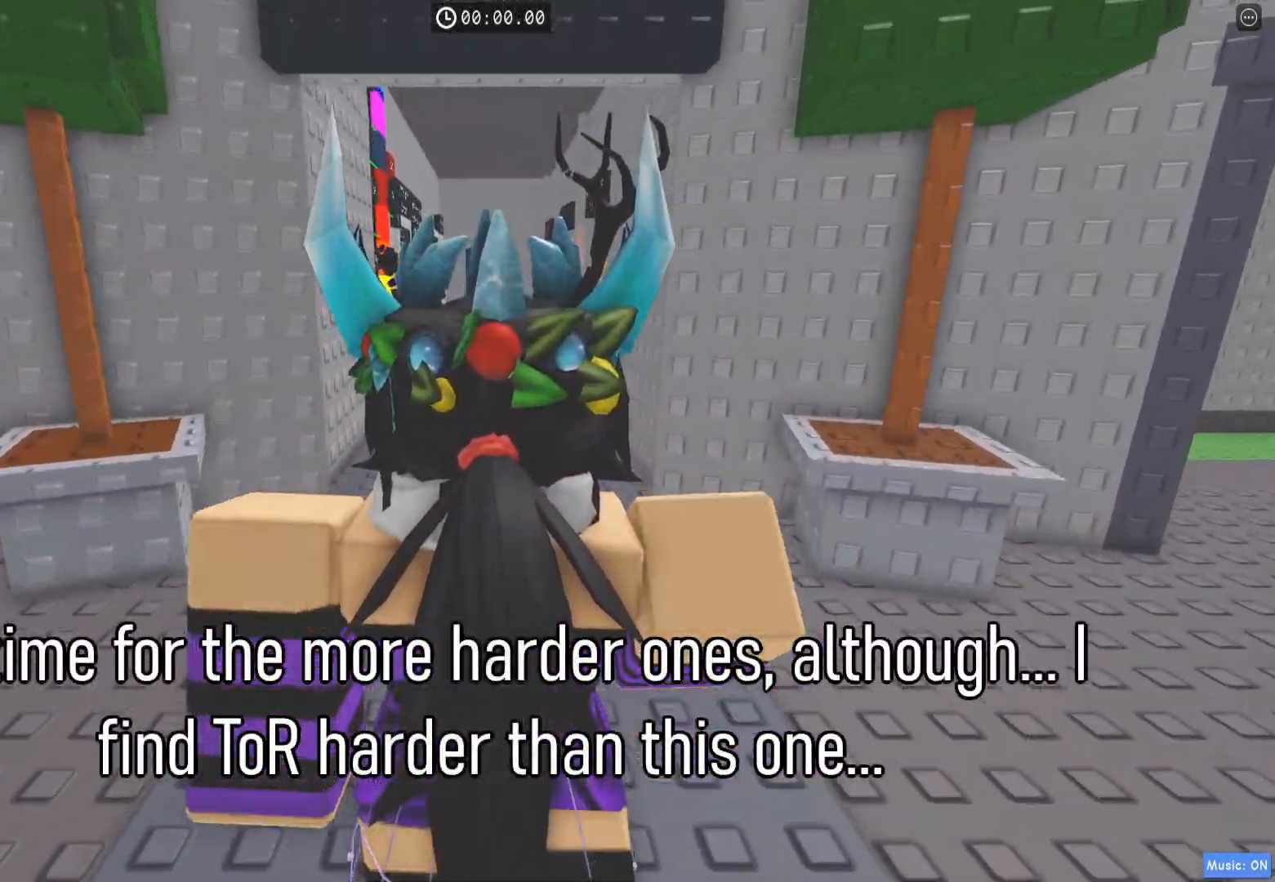
{"keys": ["w"], "events": []}
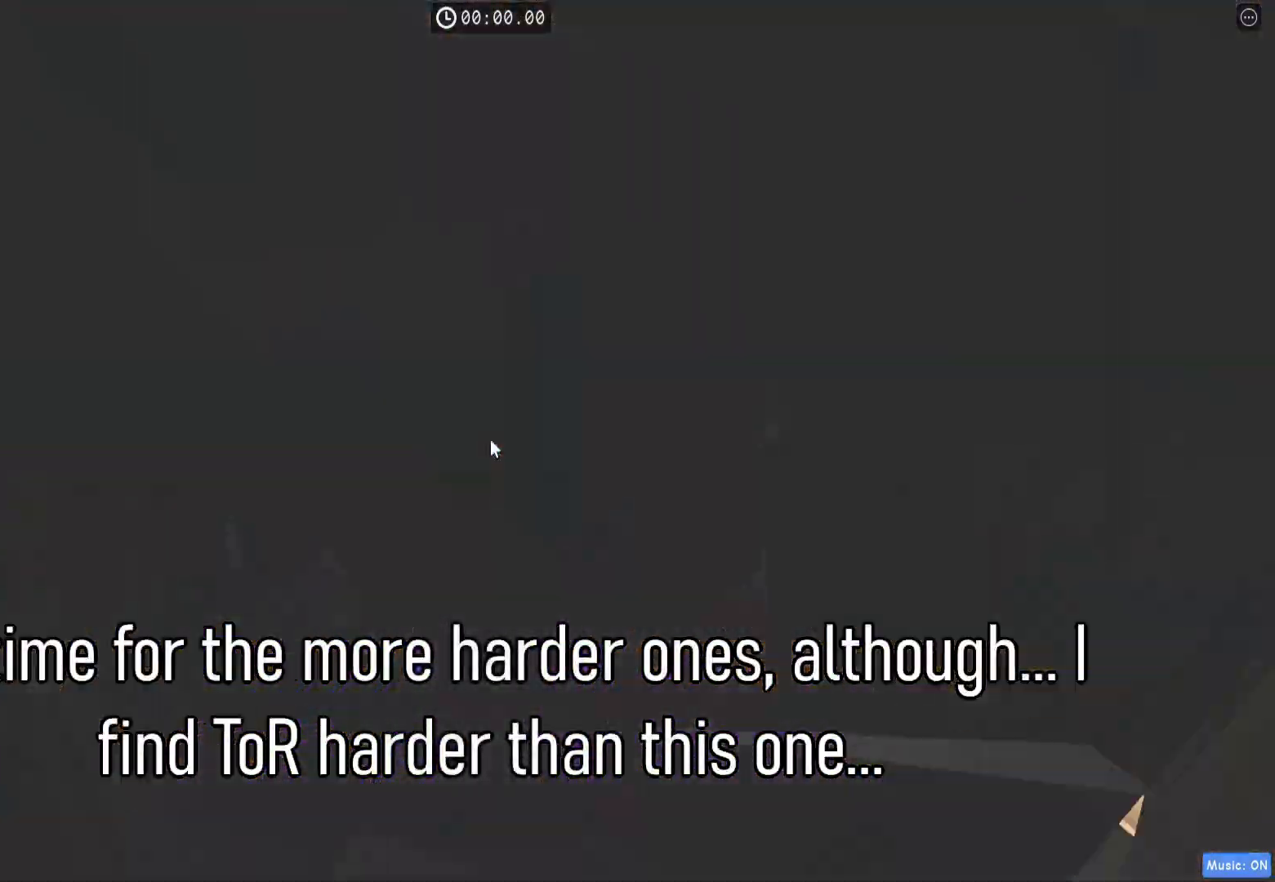
{"keys": ["w"], "events": []}
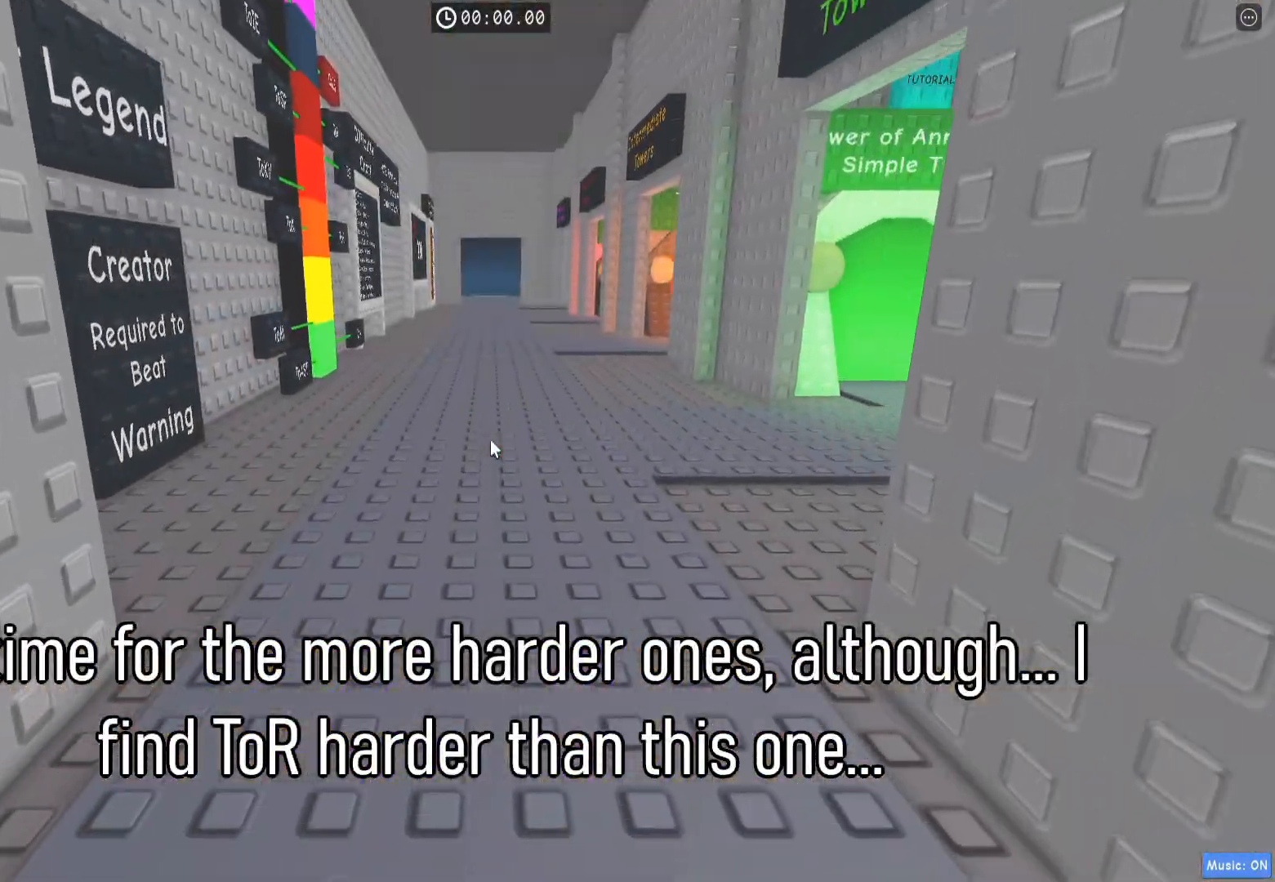
{"keys": ["w"], "events": []}
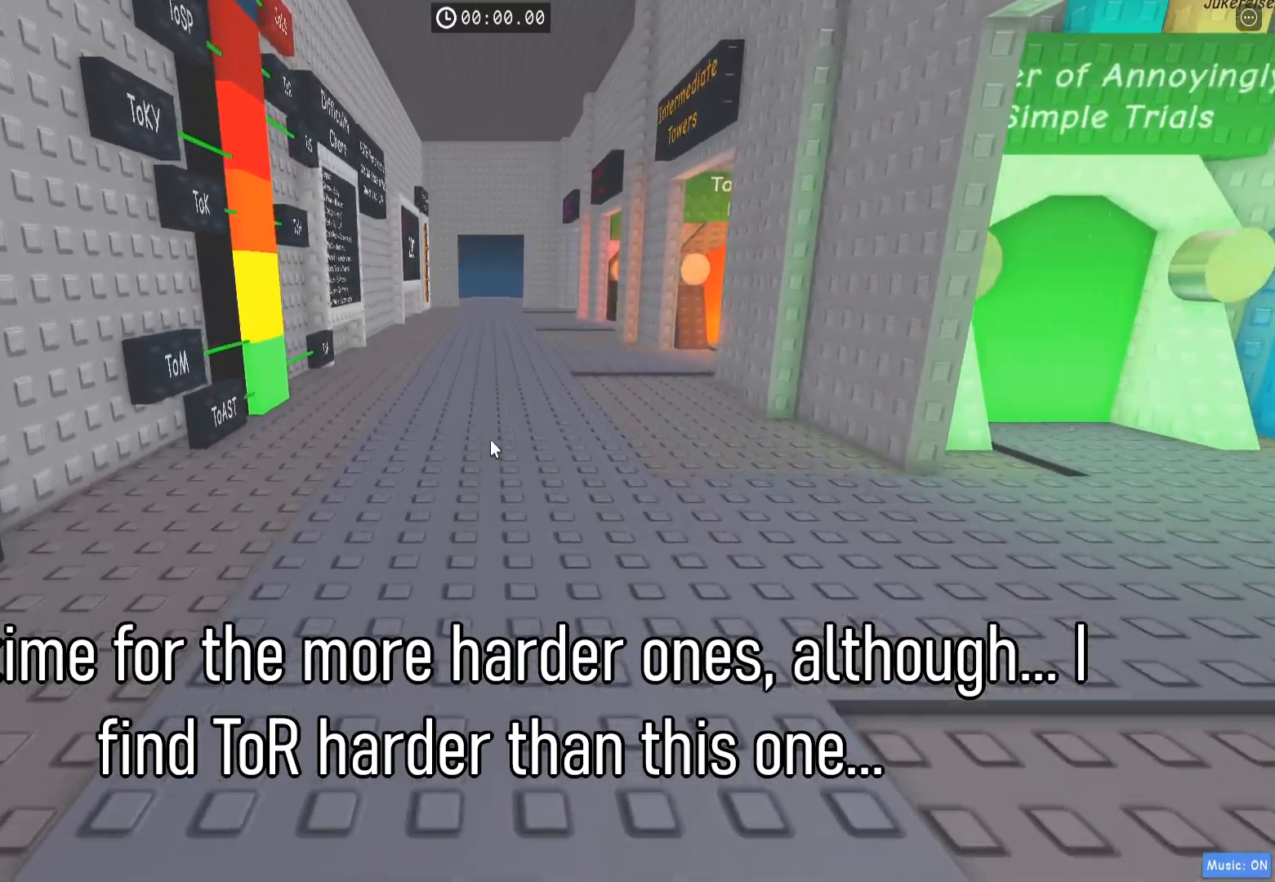
{"keys": ["w"], "events": []}
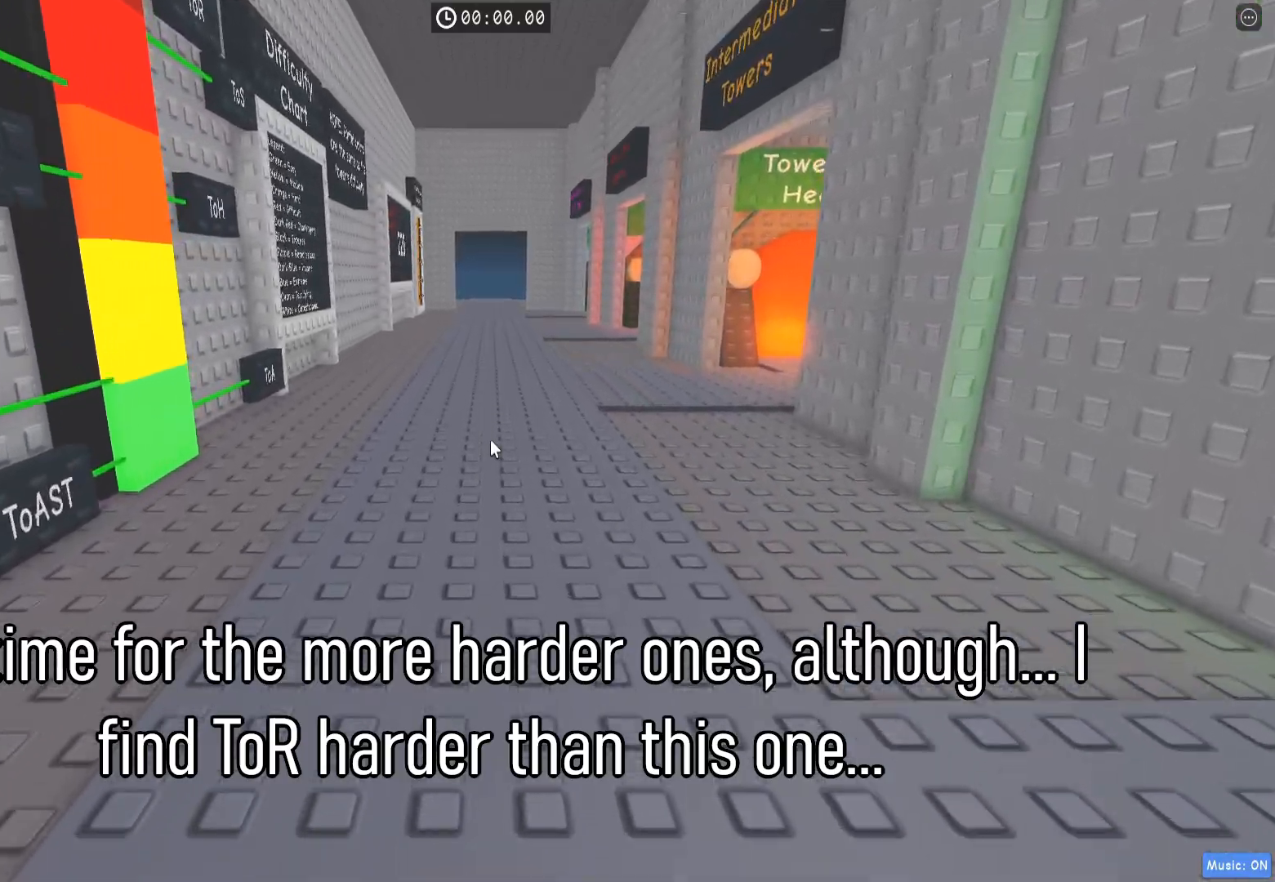
{"keys": ["w"], "events": []}
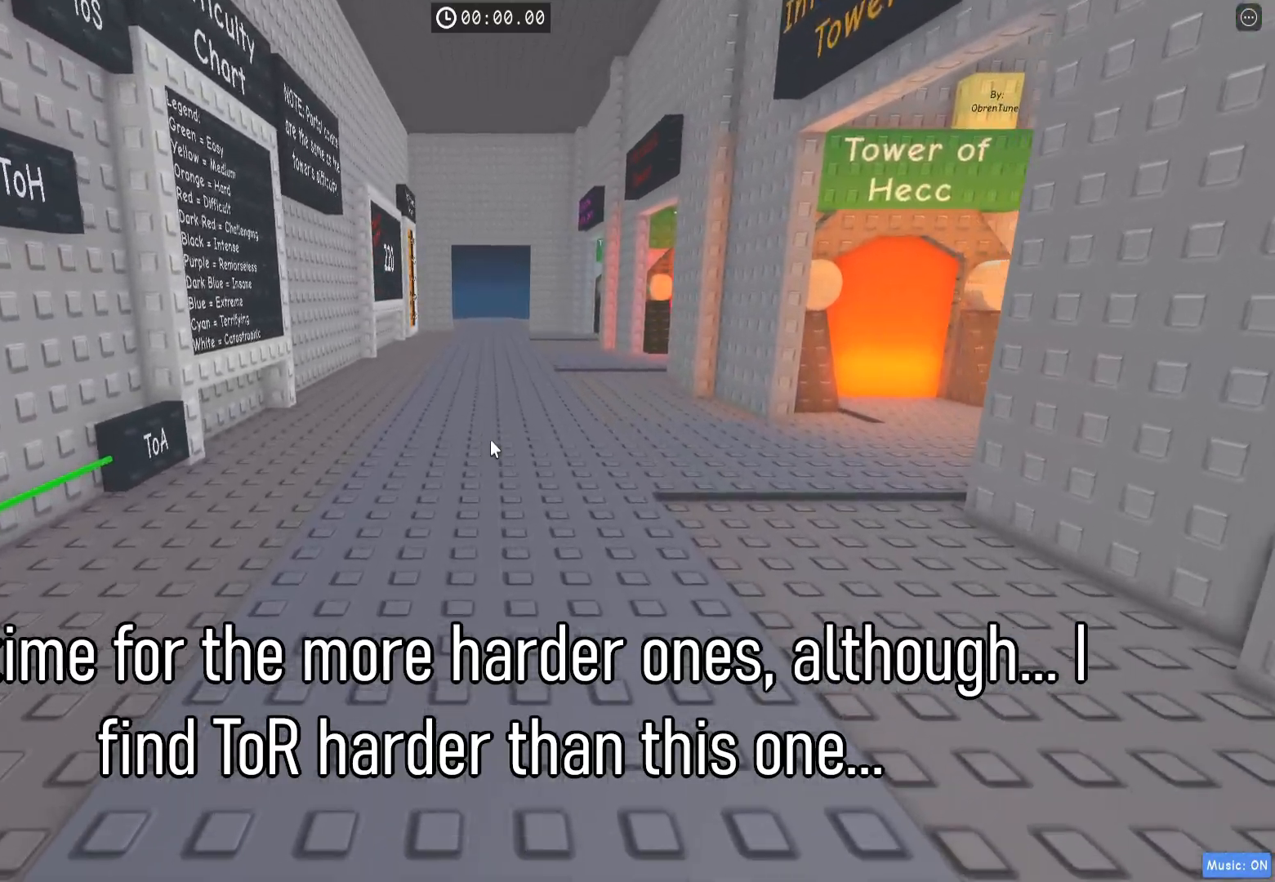
{"keys": ["w"], "events": []}
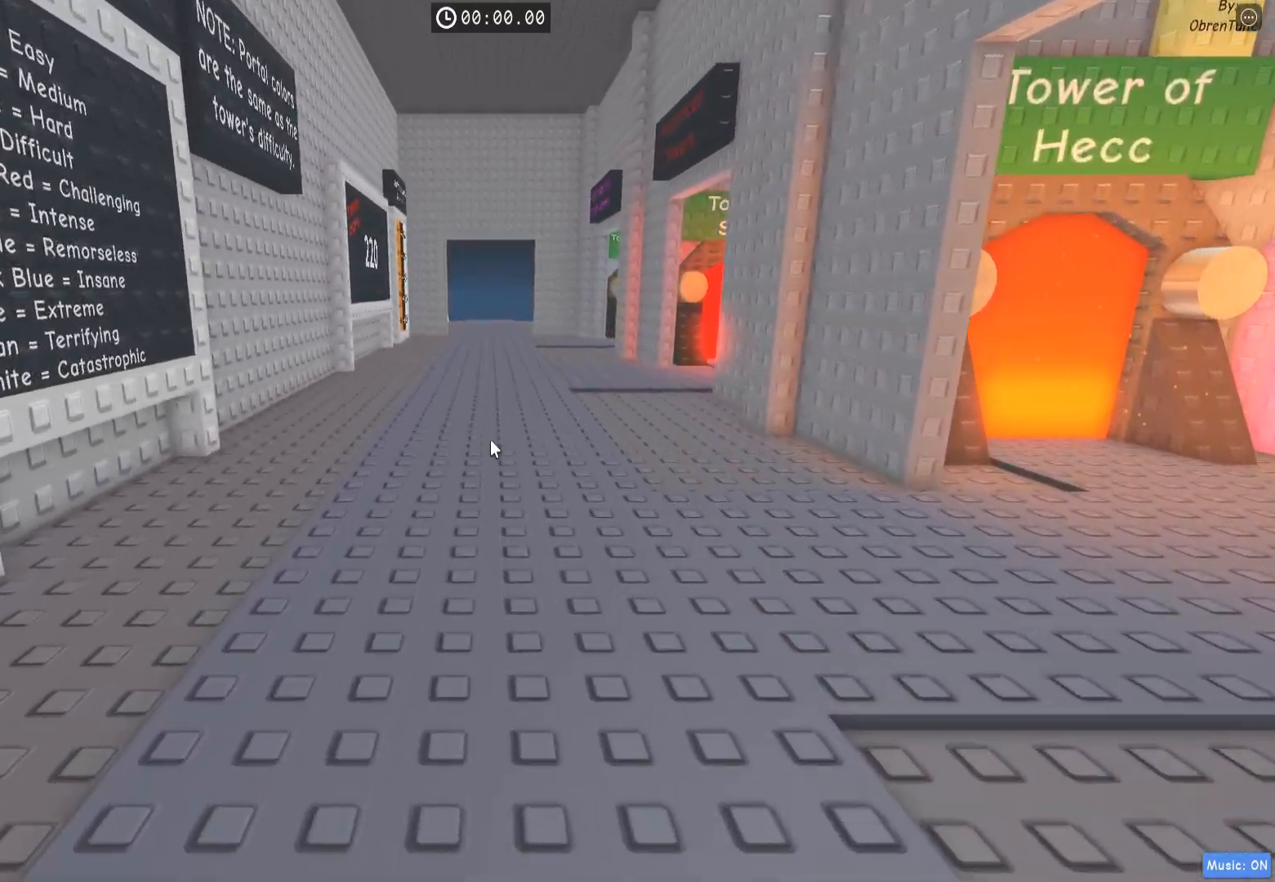
{"keys": ["w"], "events": []}
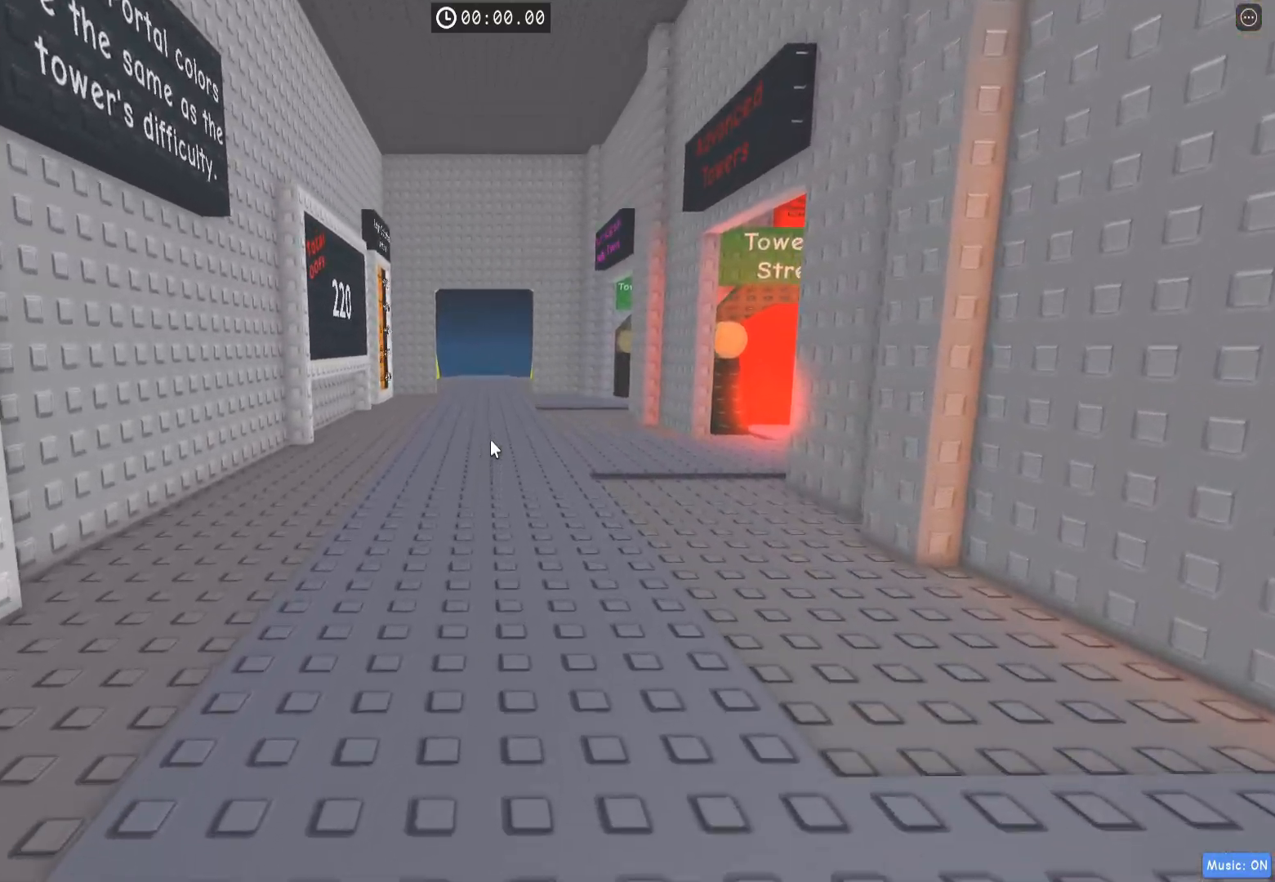
{"keys": ["w"], "events": []}
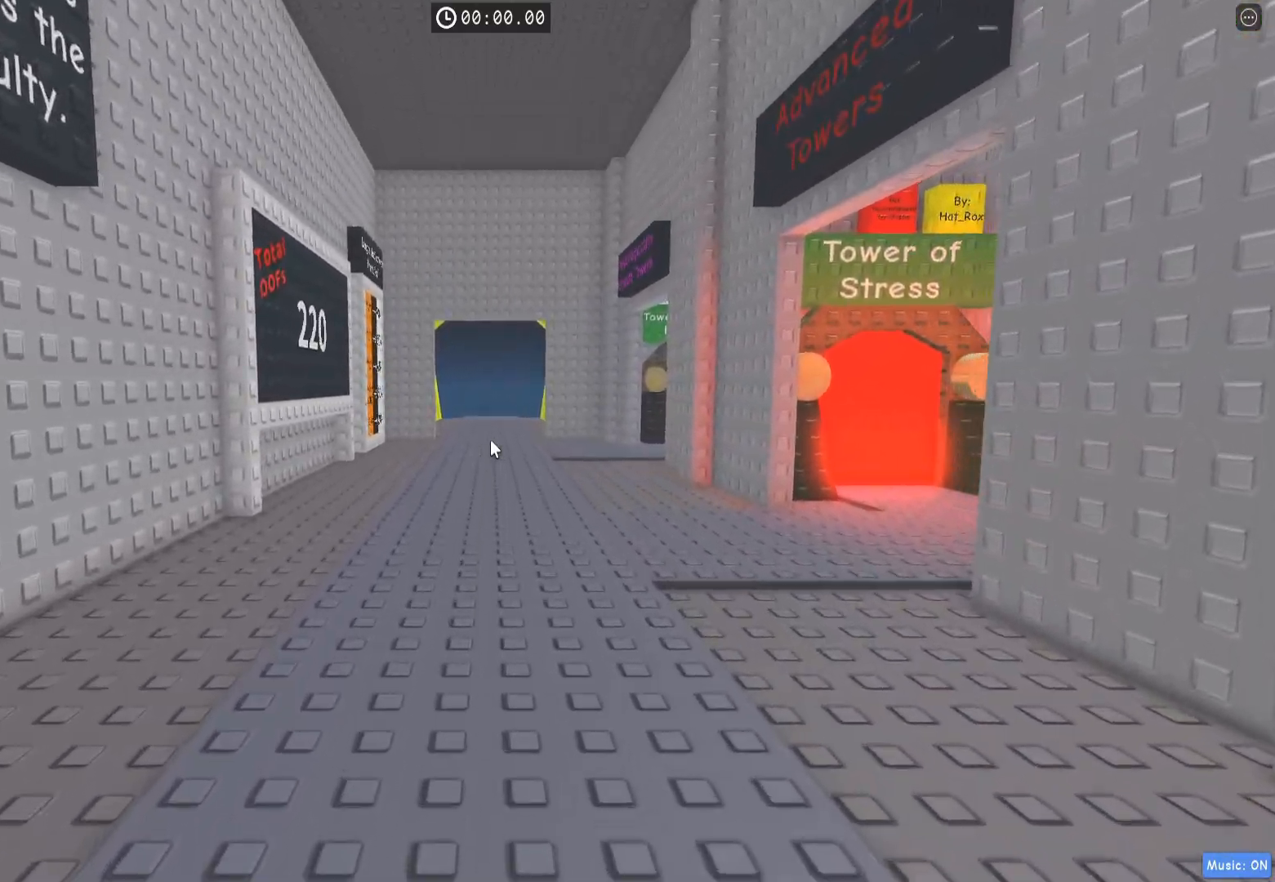
{"keys": ["w"], "events": []}
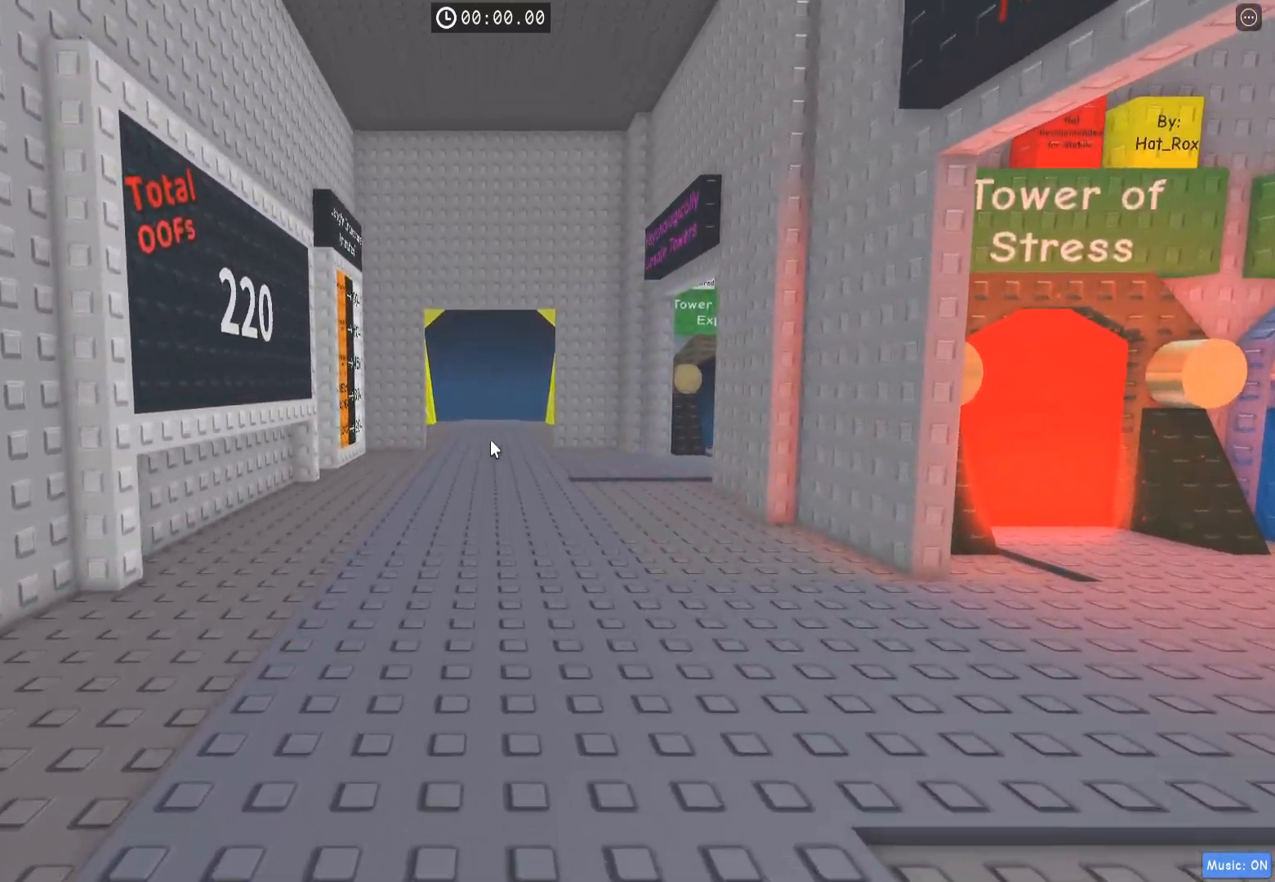
{"keys": ["w"], "events": []}
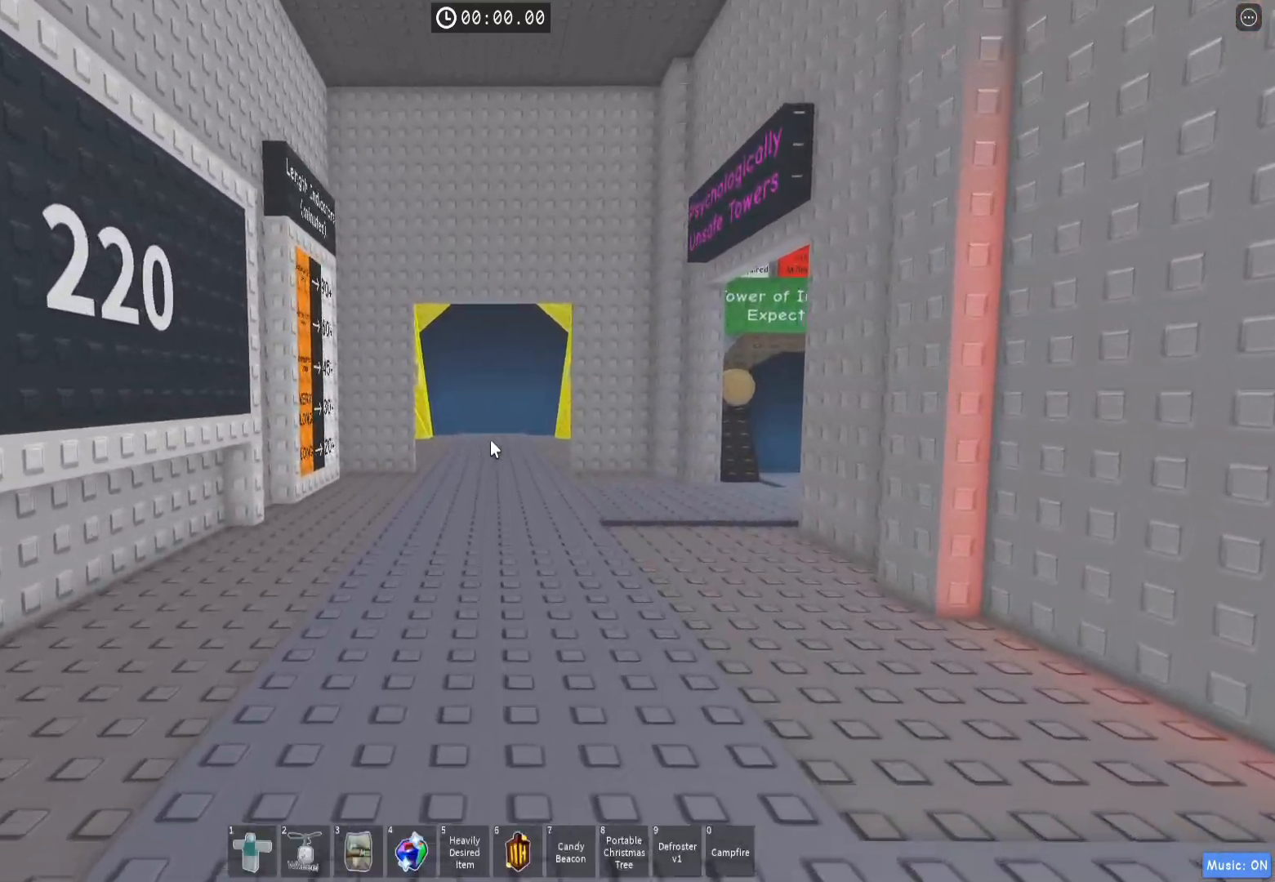
{"keys": ["w"], "events": []}
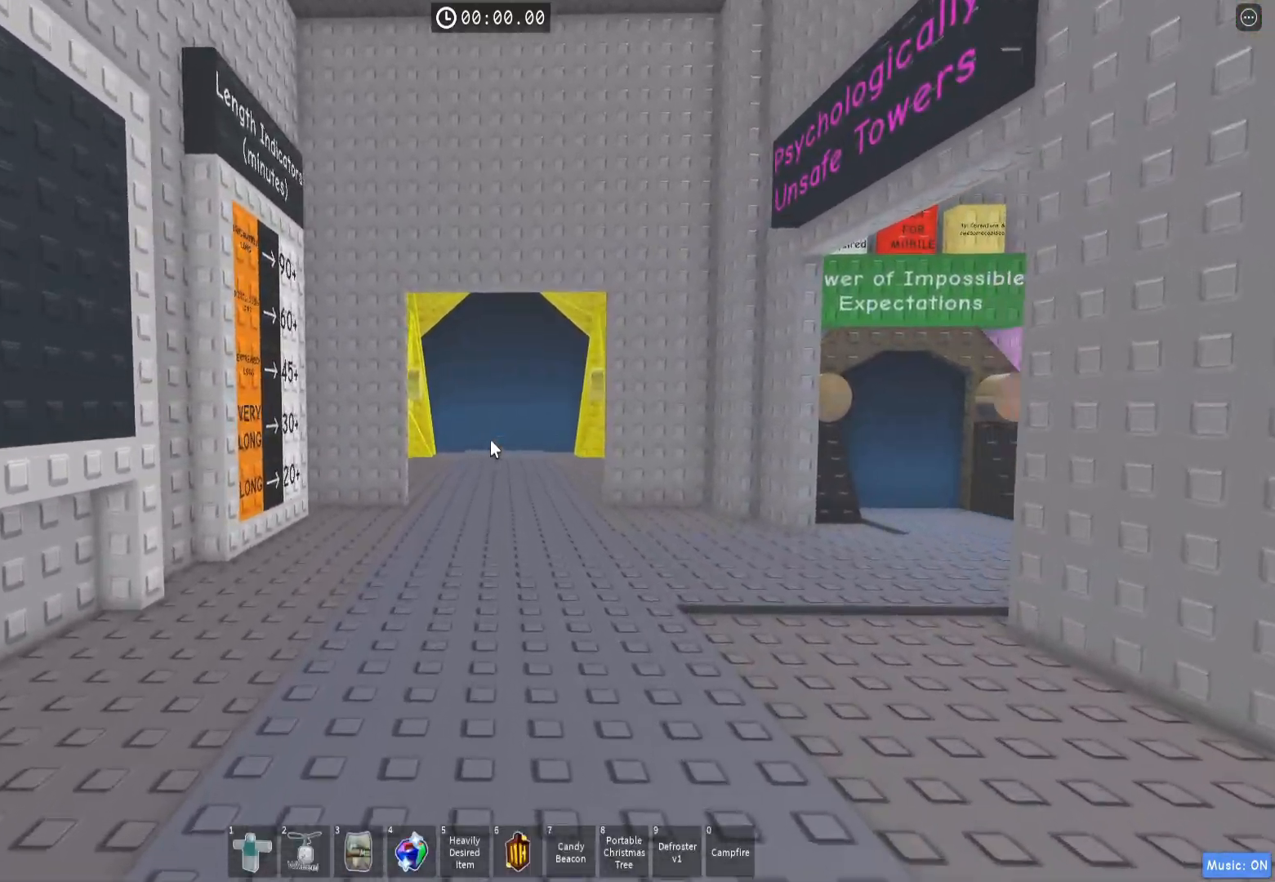
{"keys": ["w"], "events": []}
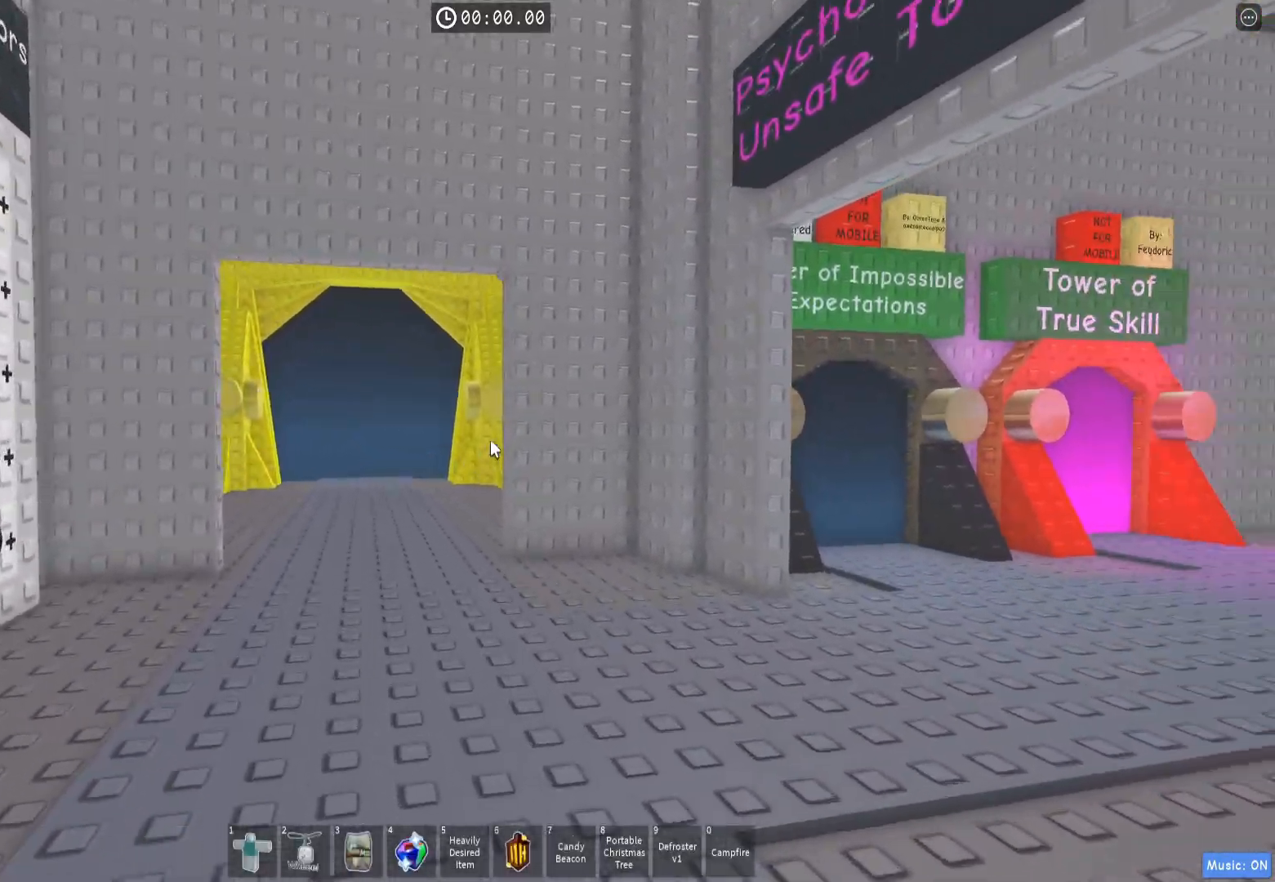
{"keys": ["a", "w"], "events": [[50, "a", "down"]]}
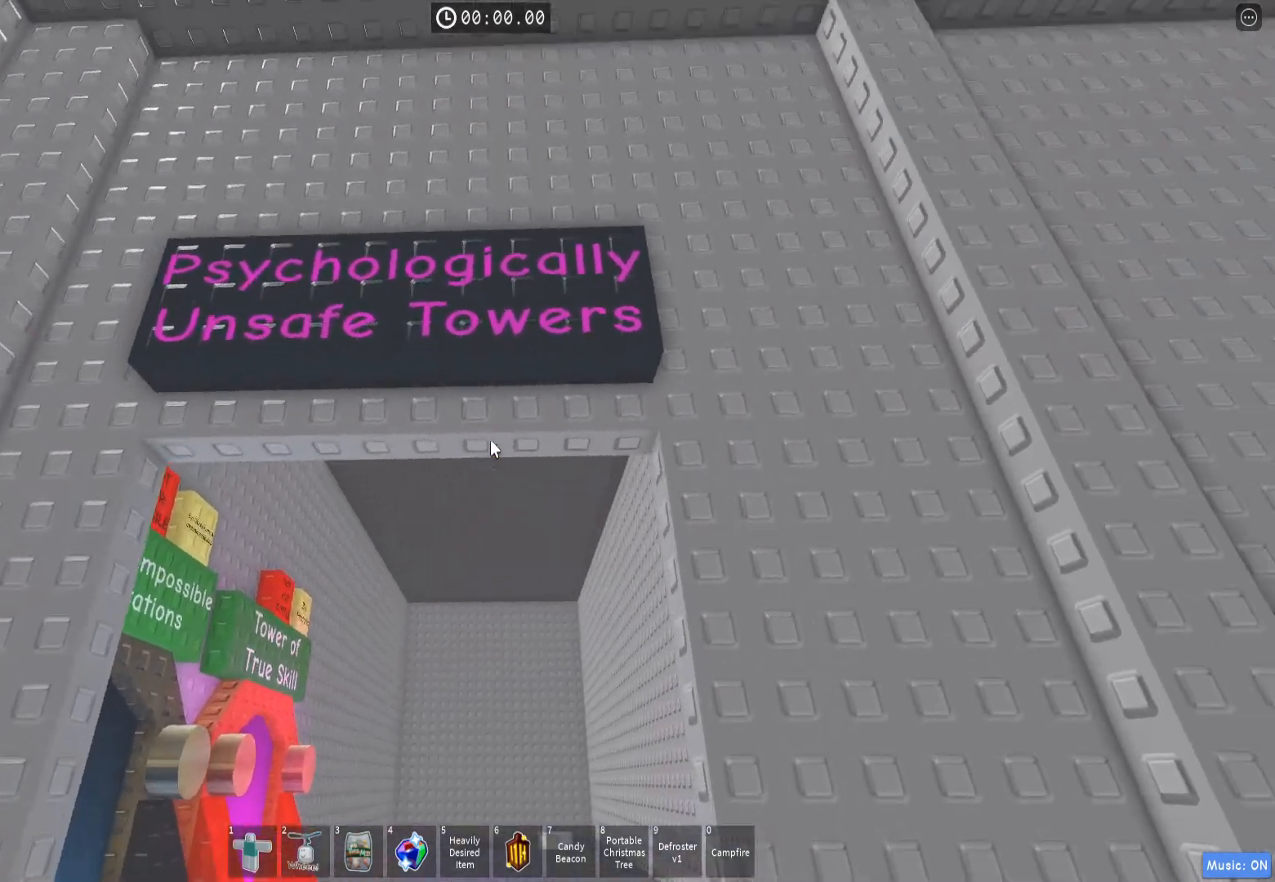
{"keys": [], "events": [[83, "a", "up"], [183, "w", "up"]]}
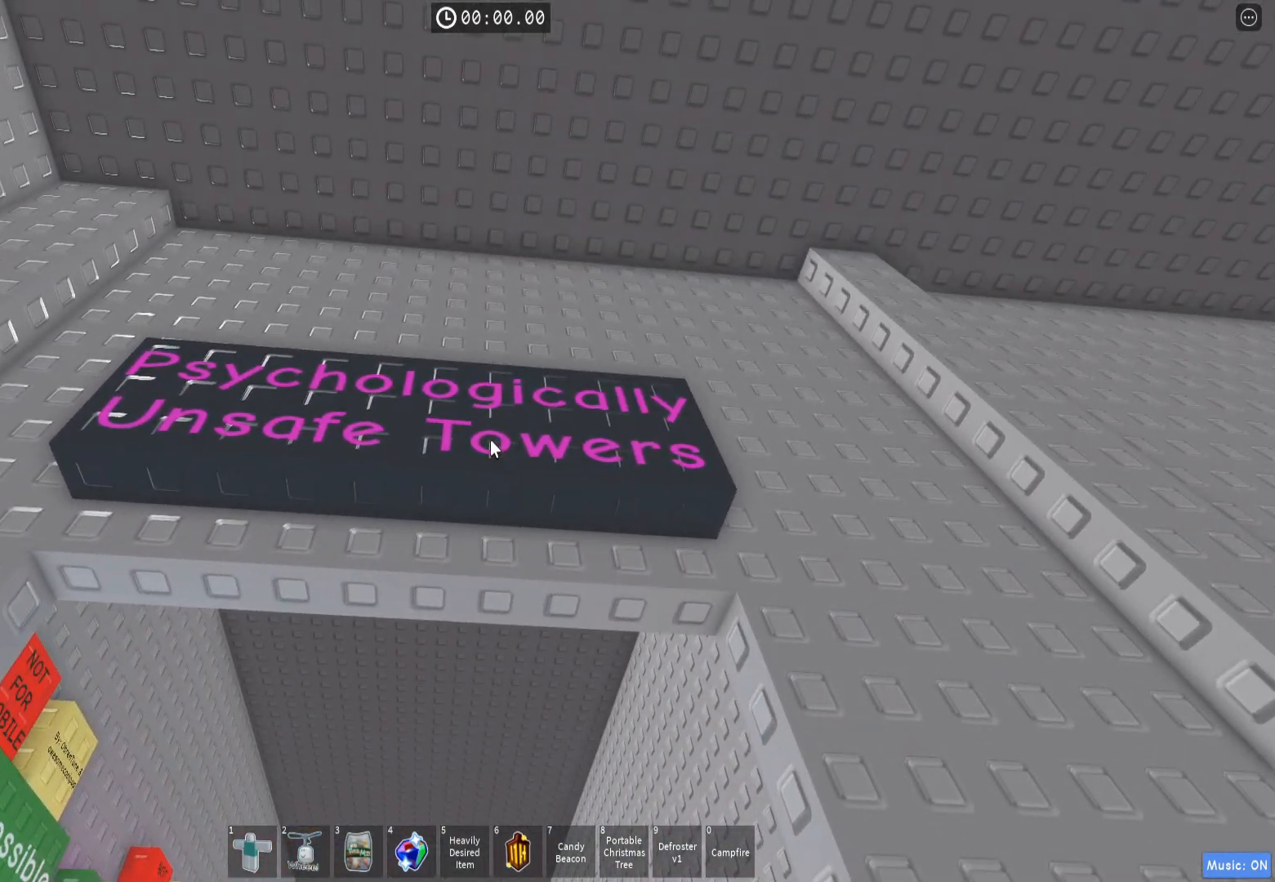
{"keys": ["w"], "events": [[317, "w", "down"]]}
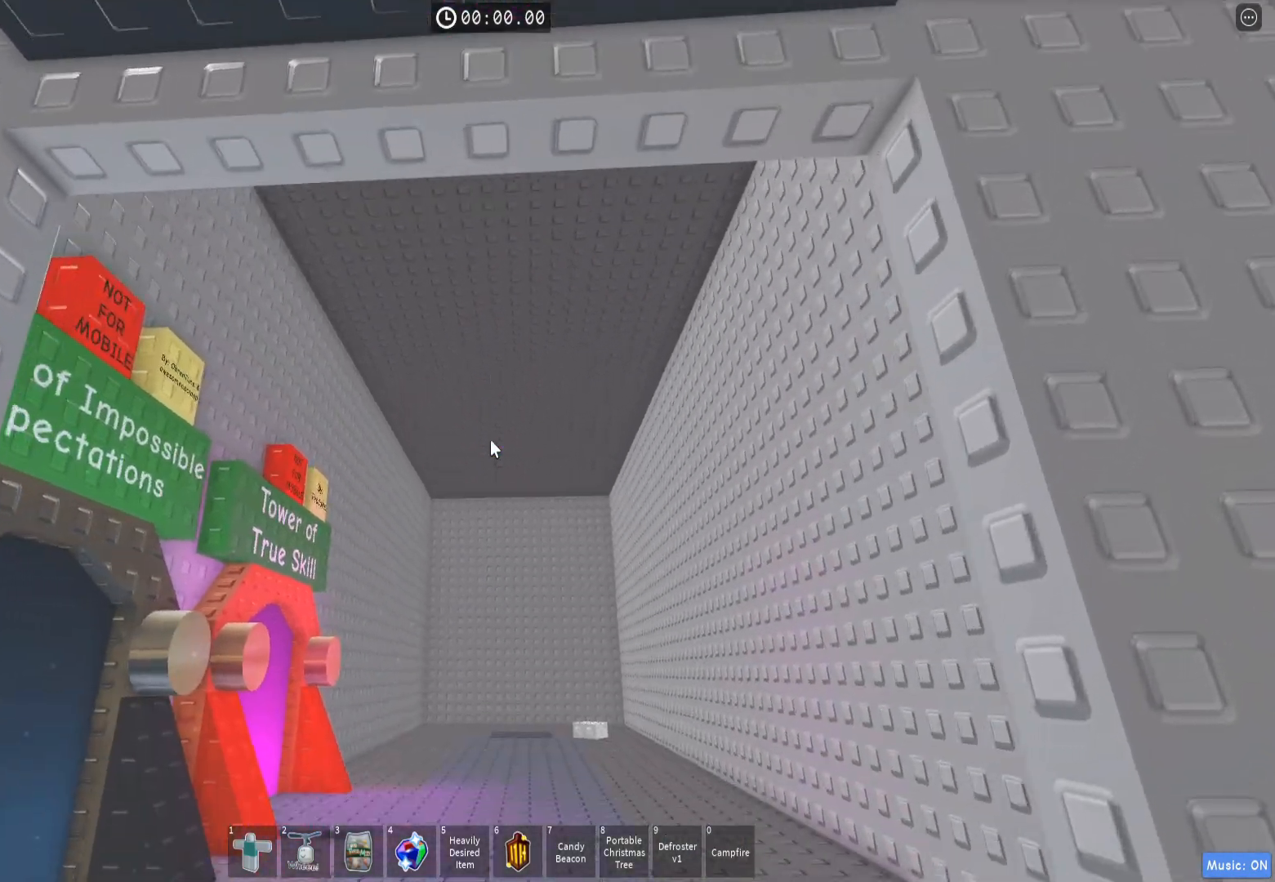
{"keys": ["d", "w"], "events": [[133, "d", "down"]]}
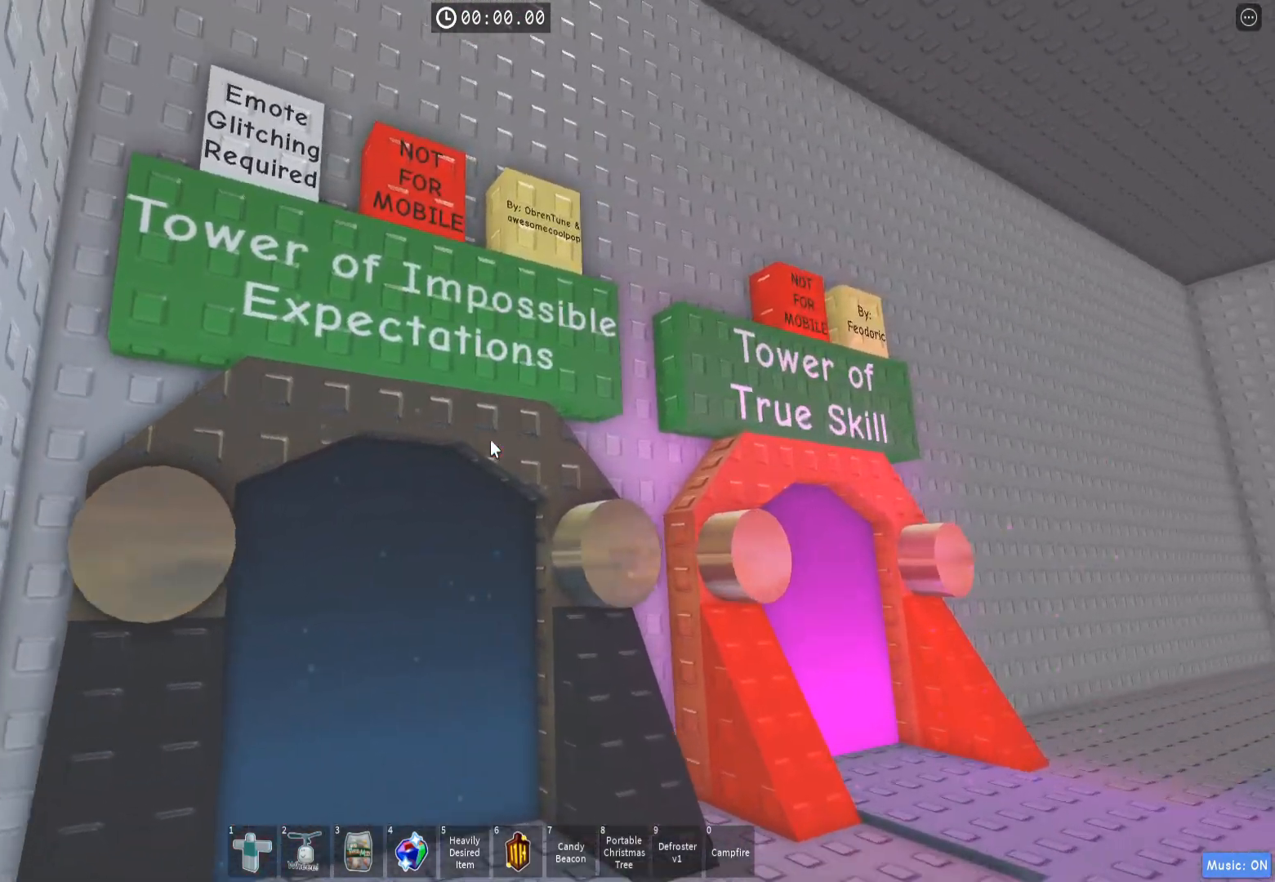
{"keys": [], "events": [[150, "w", "up"], [233, "d", "up"]]}
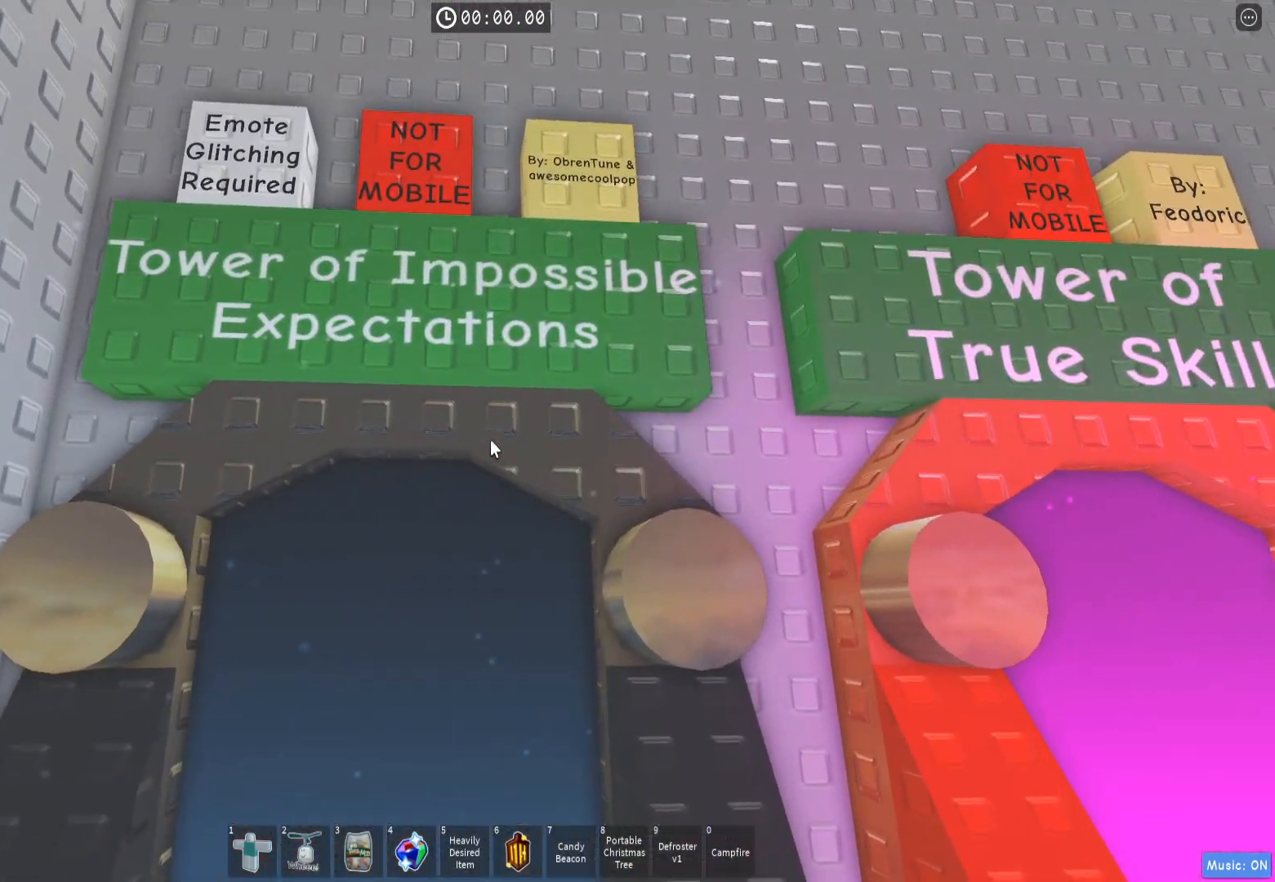
{"keys": [], "events": []}
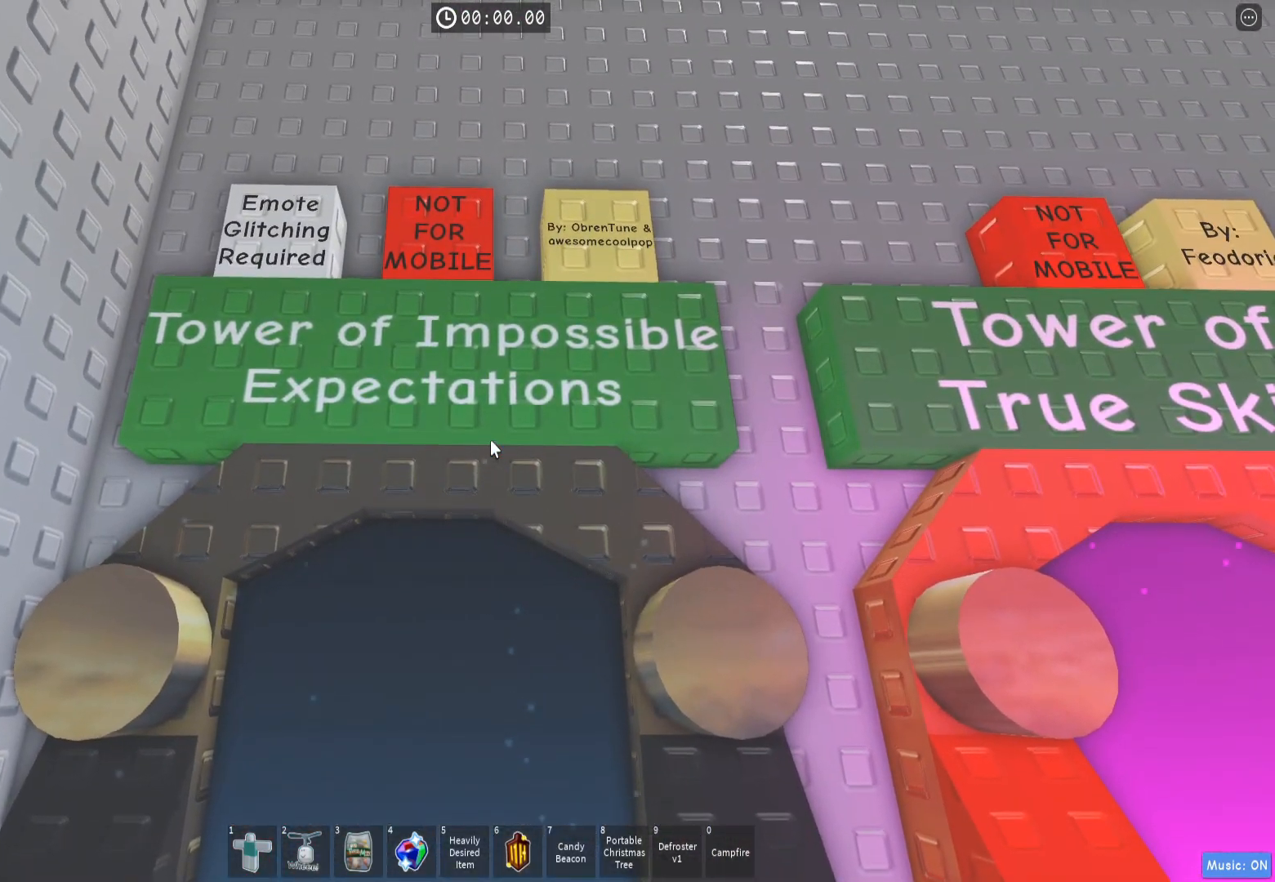
{"keys": [], "events": []}
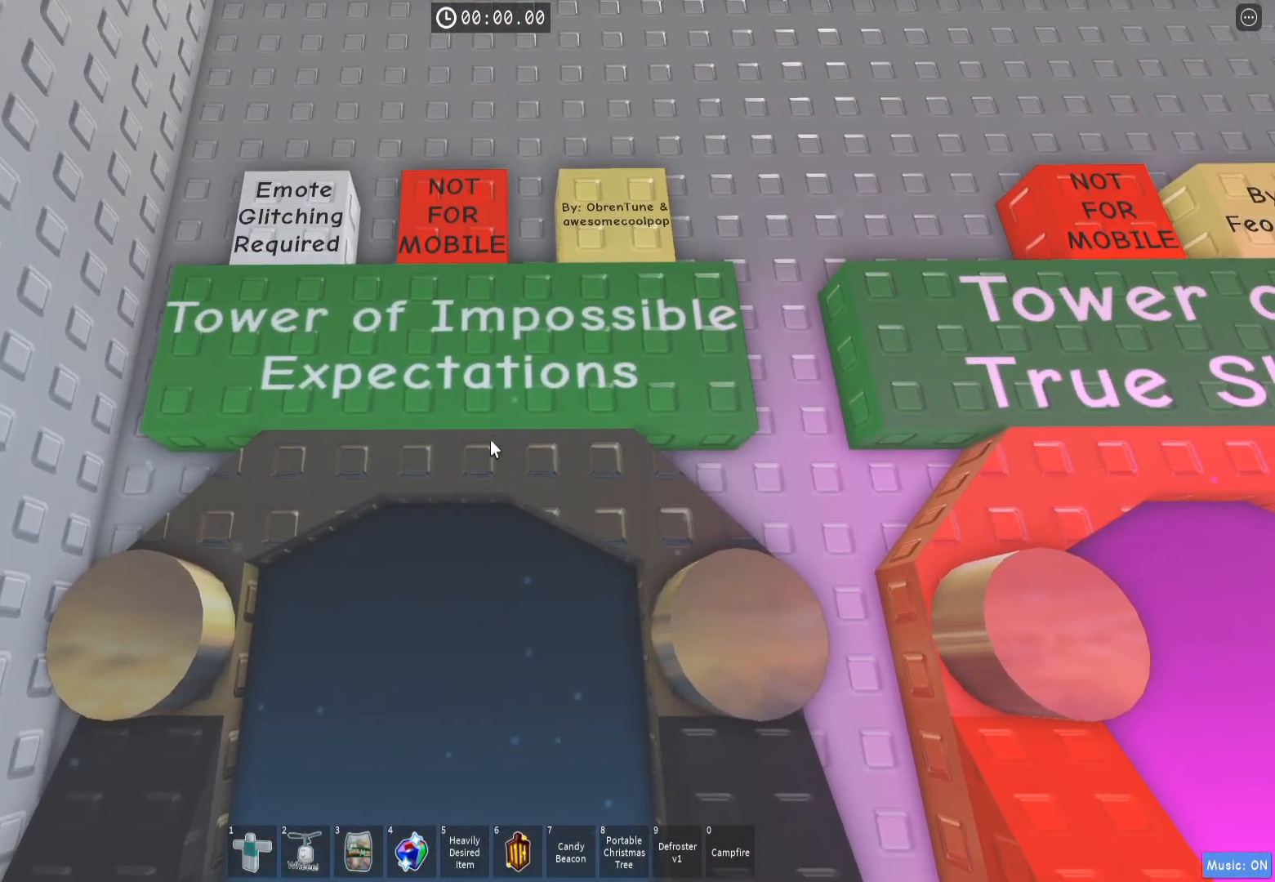
{"keys": ["w"], "events": [[433, "w", "down"]]}
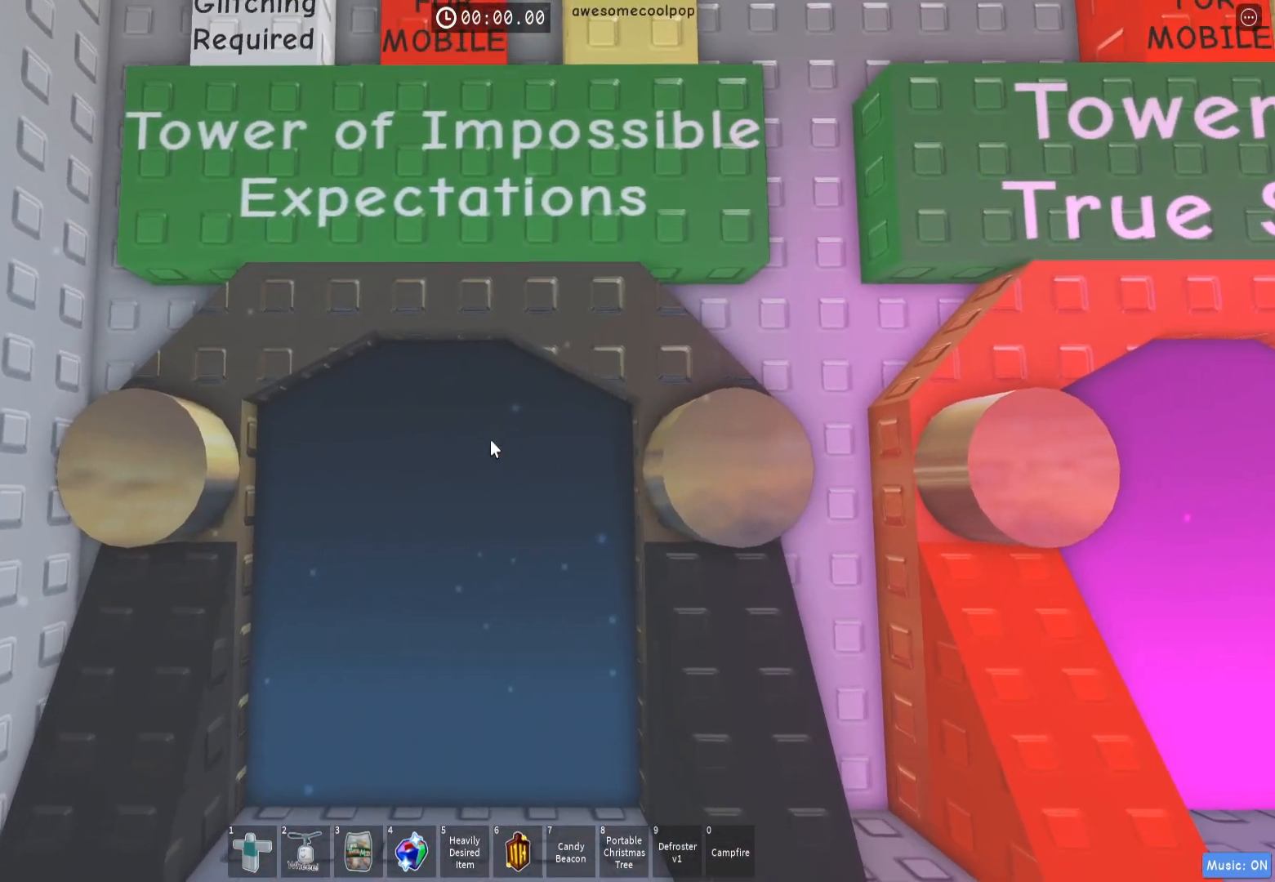
{"keys": ["w"], "events": []}
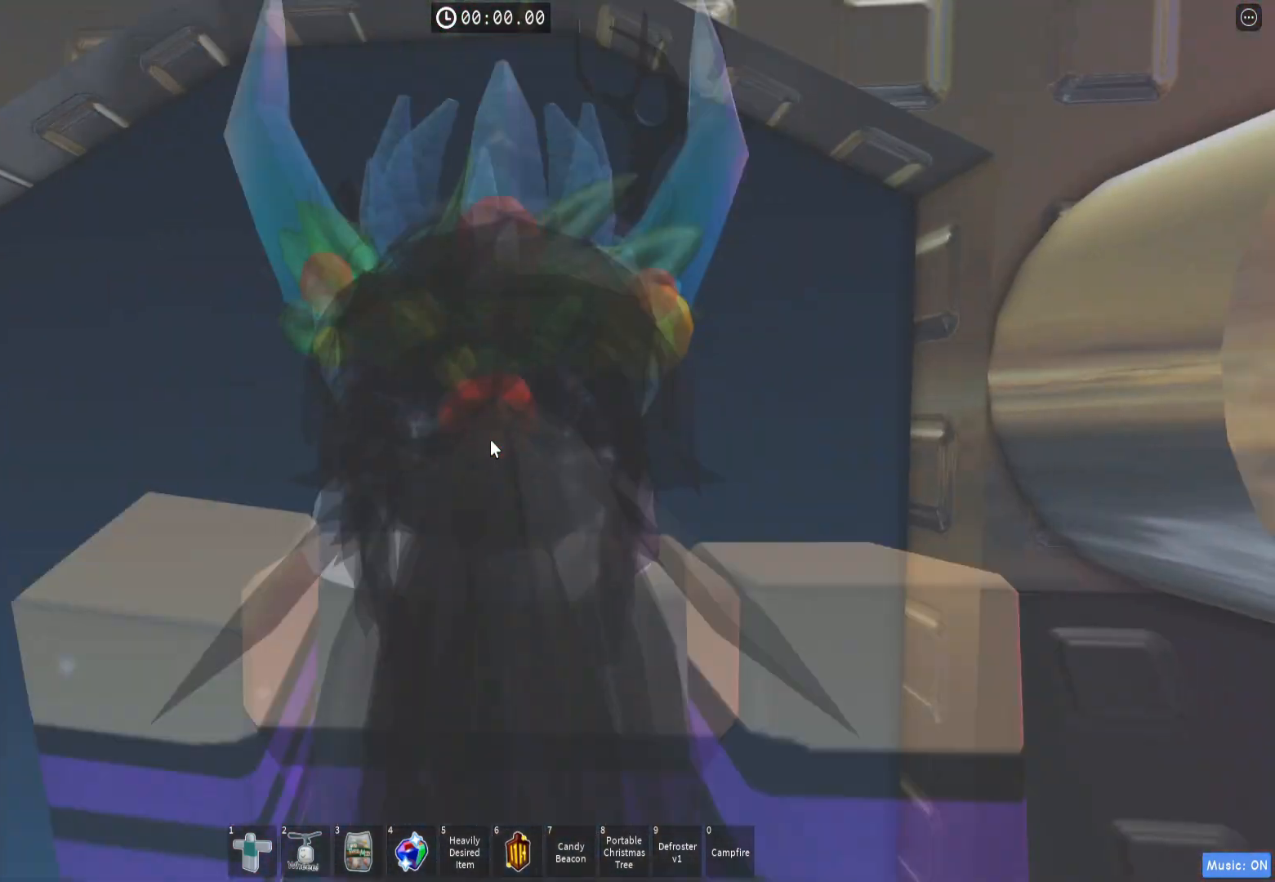
{"keys": [], "events": [[300, "w", "up"], [400, "shift", "down"], [483, "shift", "up"]]}